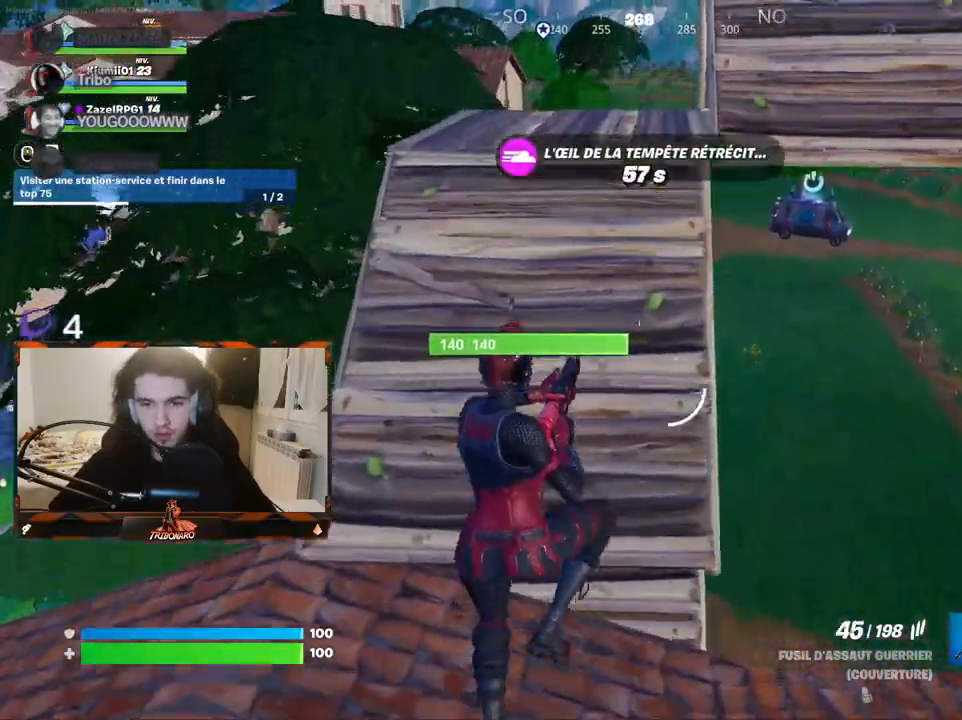
Gameplay with keyboard and mouse; each line is a JSON object with the keys and mouse buttons held at the frame after it. "events" lists presses ("down") and releases ("up") of "1", "2", "3", "4", "5", "a", "alt", "c", "caps_lock", "ctrl", "d", "e", "f", "g", "q", "r", "s", "shift", "space", "t", "tab", "v", "w", "x", "z", "mouse_left", "mouse_wheel" and "mouse_right" between this image and that frame as [ms after this image, input, new state], when the widget could be followed in between. "mouse_left", "mouse_wheel", "mouse_right" = the "left", "wheel", "right" buttons of the "mouse" list. No other keys are recorded. "wheel" means that the mouse wheel is clicked or scrolled. "mouse_move" is the direction in which the mouse moves at that frame (one of eight, or "still"), when it could be read.
{"keys": ["q", "z"], "mouse": [], "mouse_move": "left", "events": [[267, "q", "down"]]}
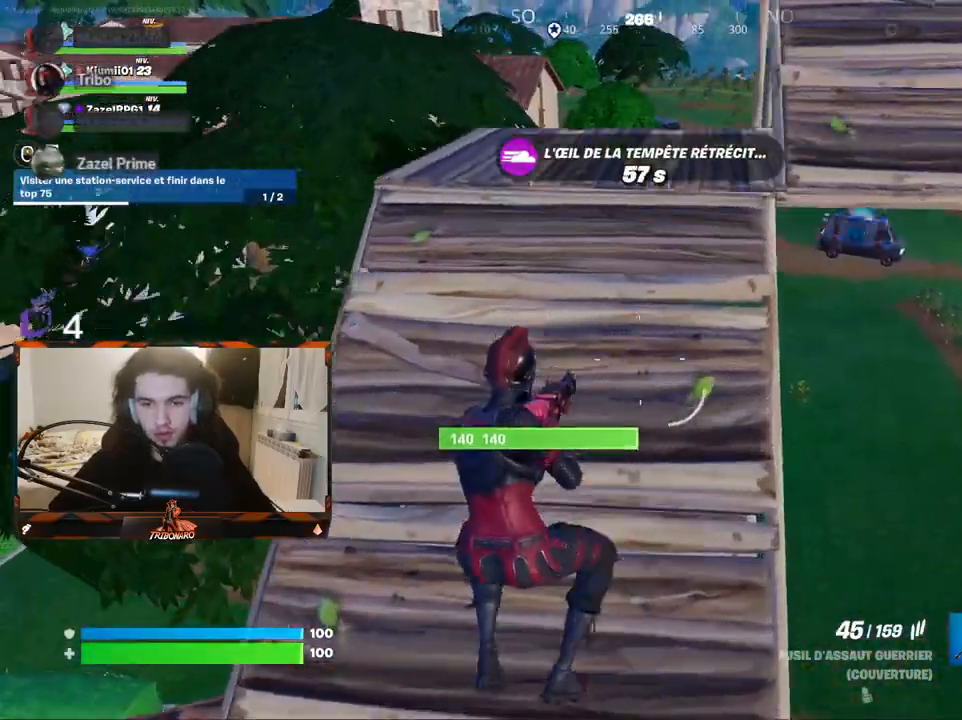
{"keys": ["z"], "mouse": [], "mouse_move": "still", "events": [[234, "space", "down"], [334, "q", "up"], [417, "space", "up"]]}
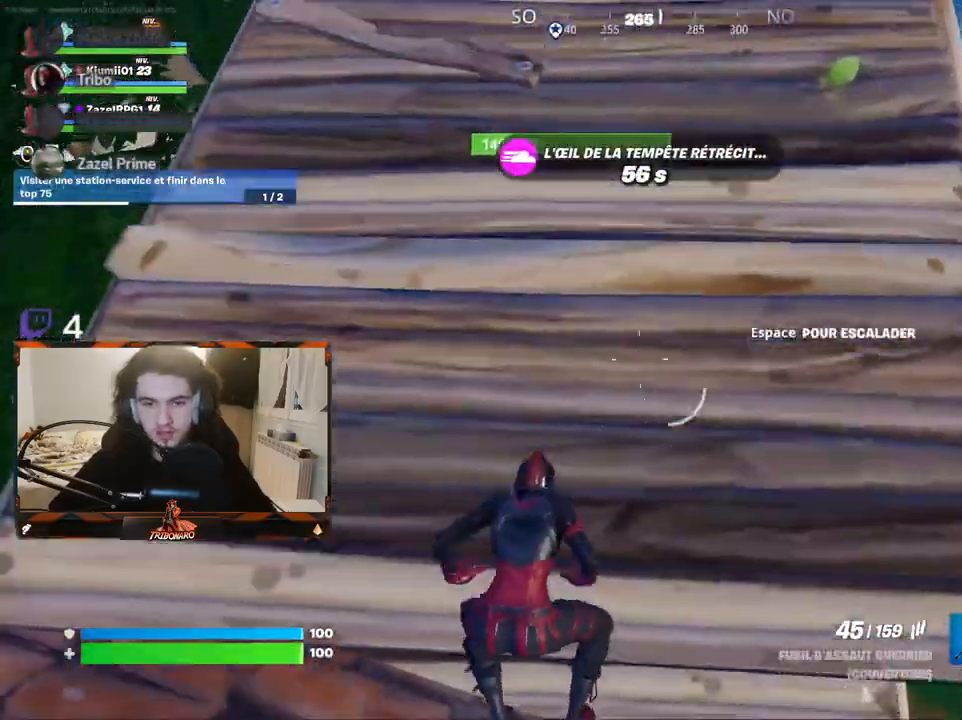
{"keys": ["q", "z"], "mouse": [], "mouse_move": "right", "events": [[300, "q", "down"]]}
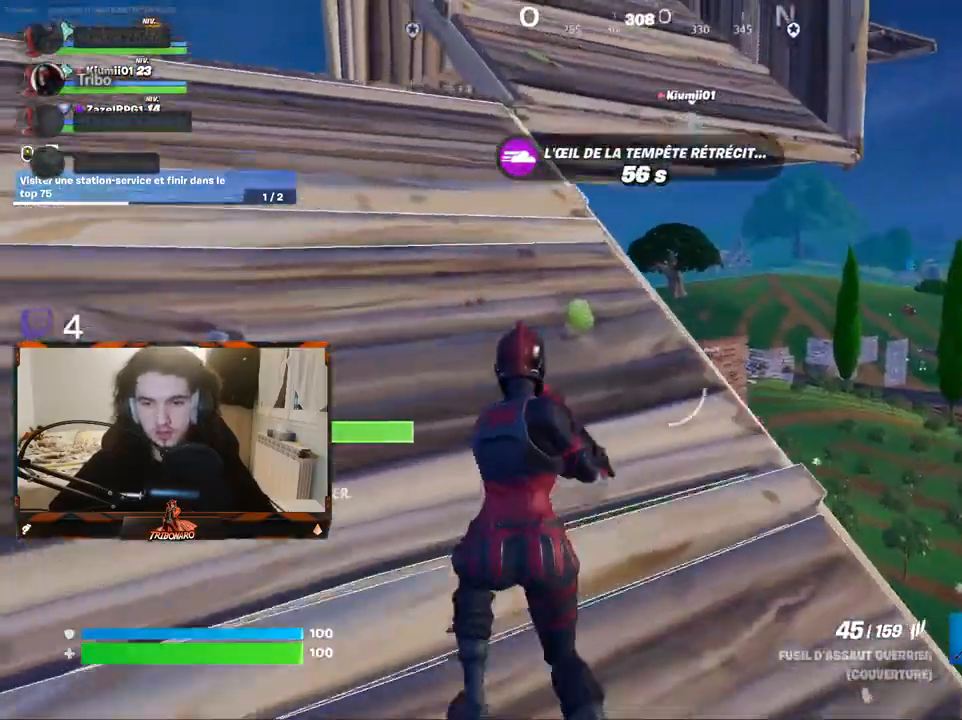
{"keys": ["z"], "mouse": [], "mouse_move": "down-right", "events": [[34, "5", "down"], [167, "5", "up"], [500, "q", "up"]]}
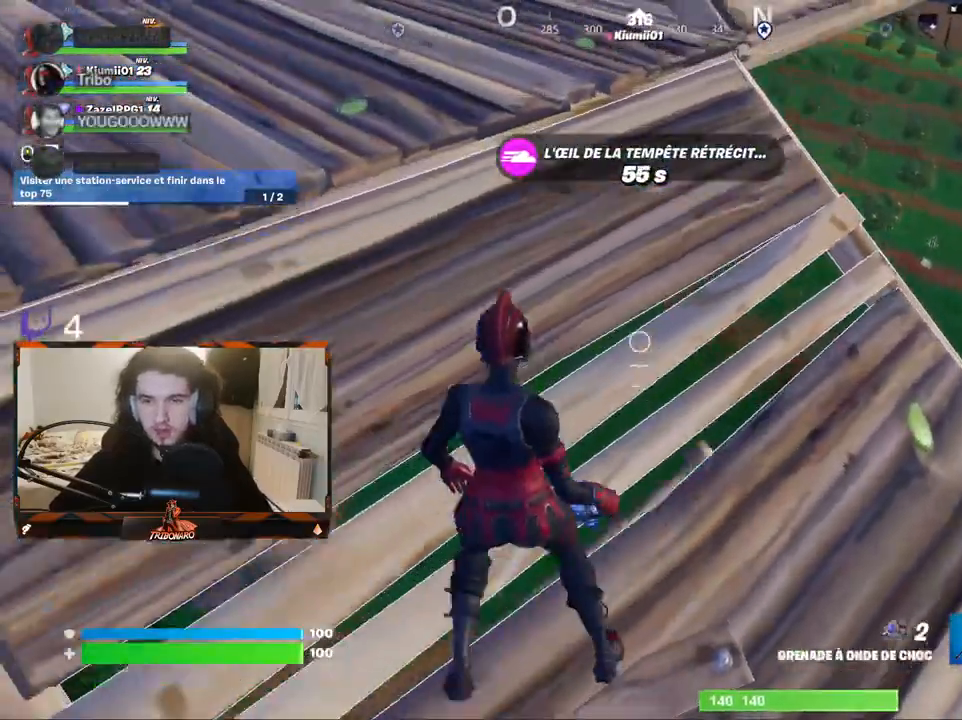
{"keys": ["q", "z"], "mouse": [], "mouse_move": "still", "events": [[467, "q", "down"]]}
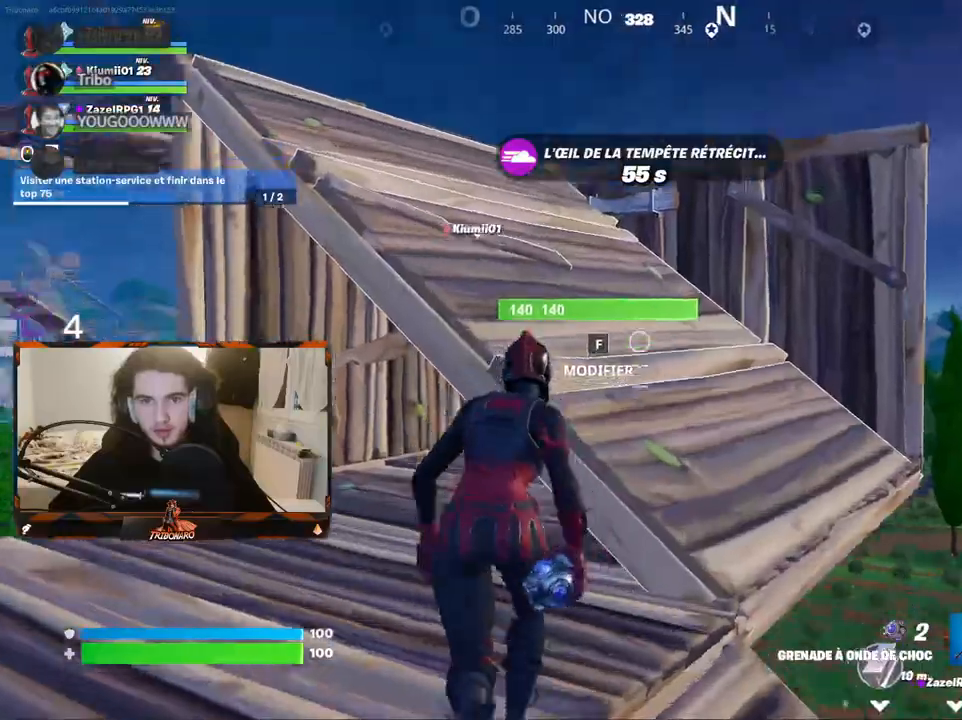
{"keys": ["q", "z"], "mouse": [], "mouse_move": "left", "events": [[17, "q", "up"], [67, "d", "down"], [250, "d", "up"], [350, "space", "down"], [434, "q", "down"], [484, "space", "up"]]}
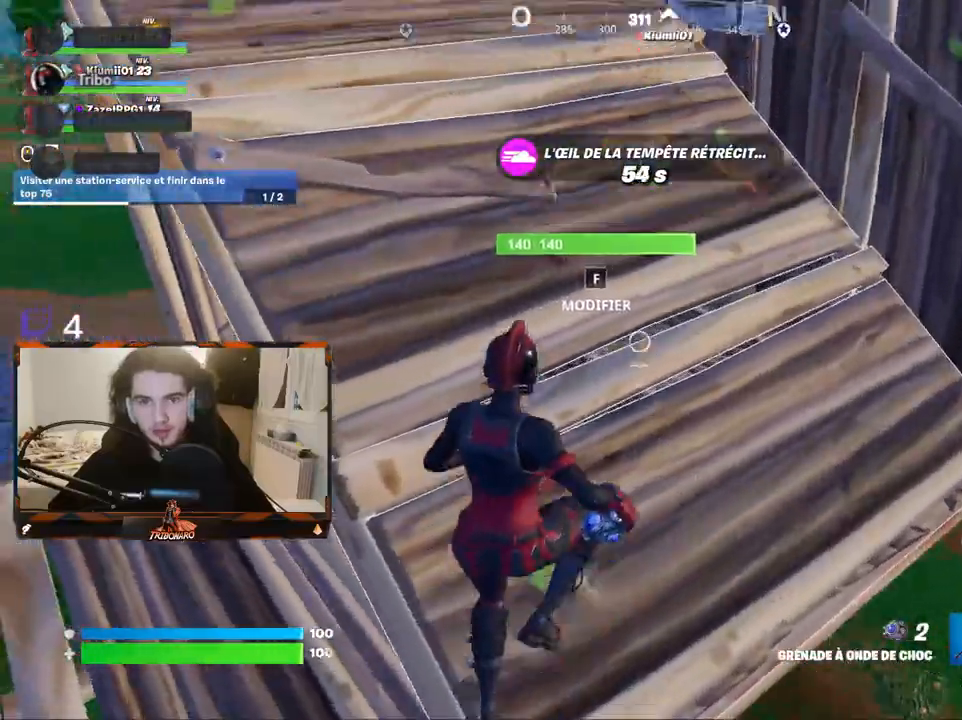
{"keys": ["q", "z"], "mouse": [], "mouse_move": "left", "events": []}
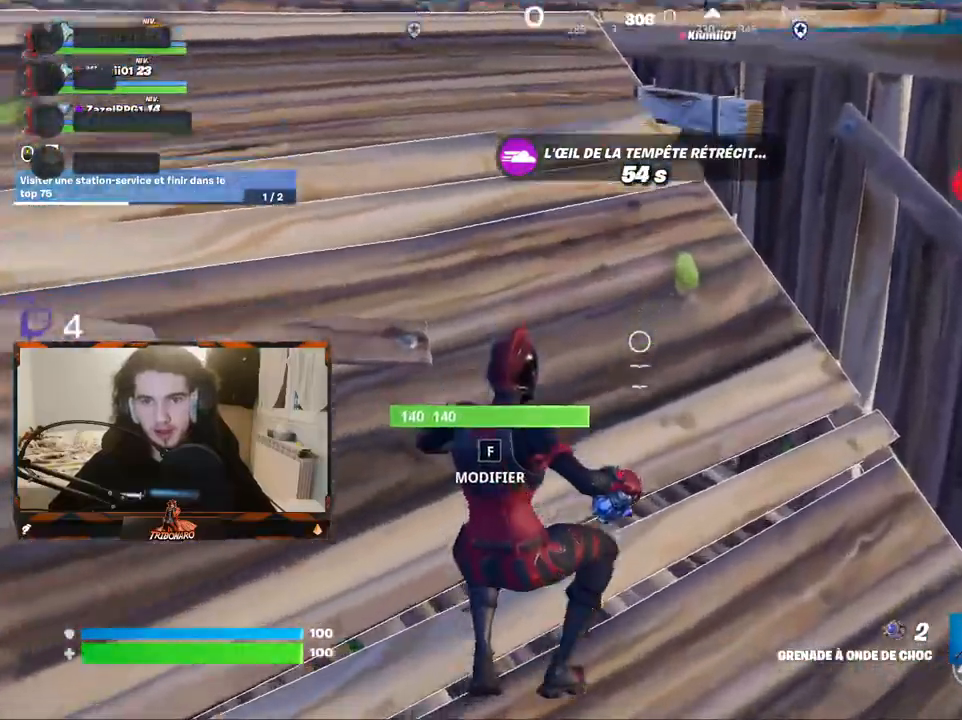
{"keys": ["z"], "mouse": [], "mouse_move": "right", "events": [[384, "mouse_left", "down"], [417, "q", "up"], [467, "mouse_left", "up"]]}
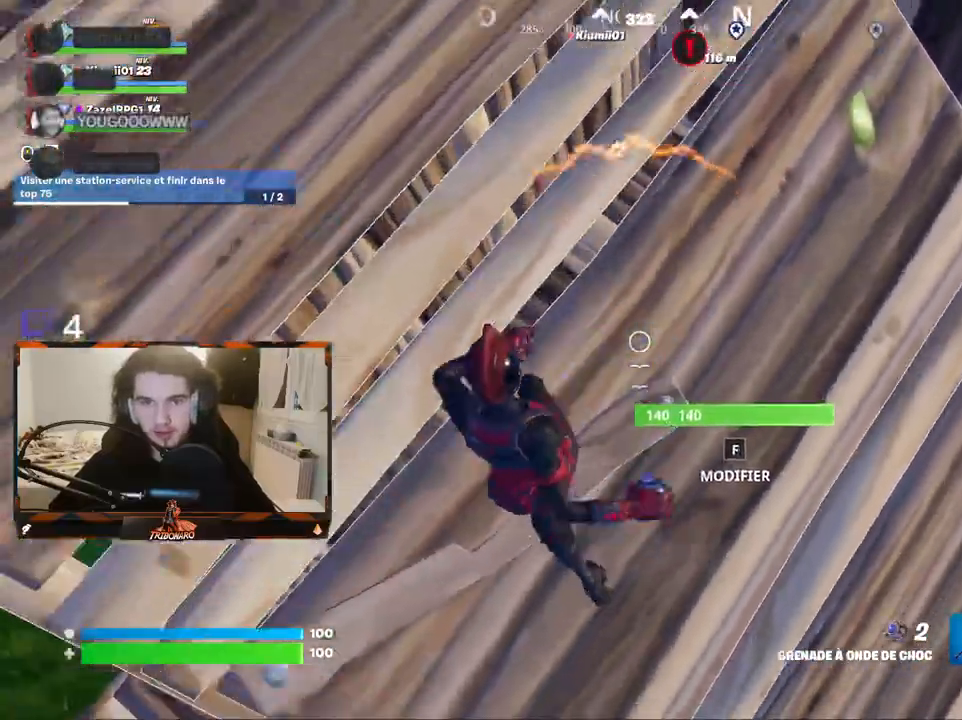
{"keys": ["space", "z"], "mouse": [], "mouse_move": "up", "events": [[250, "x", "down"], [350, "x", "up"], [434, "space", "down"]]}
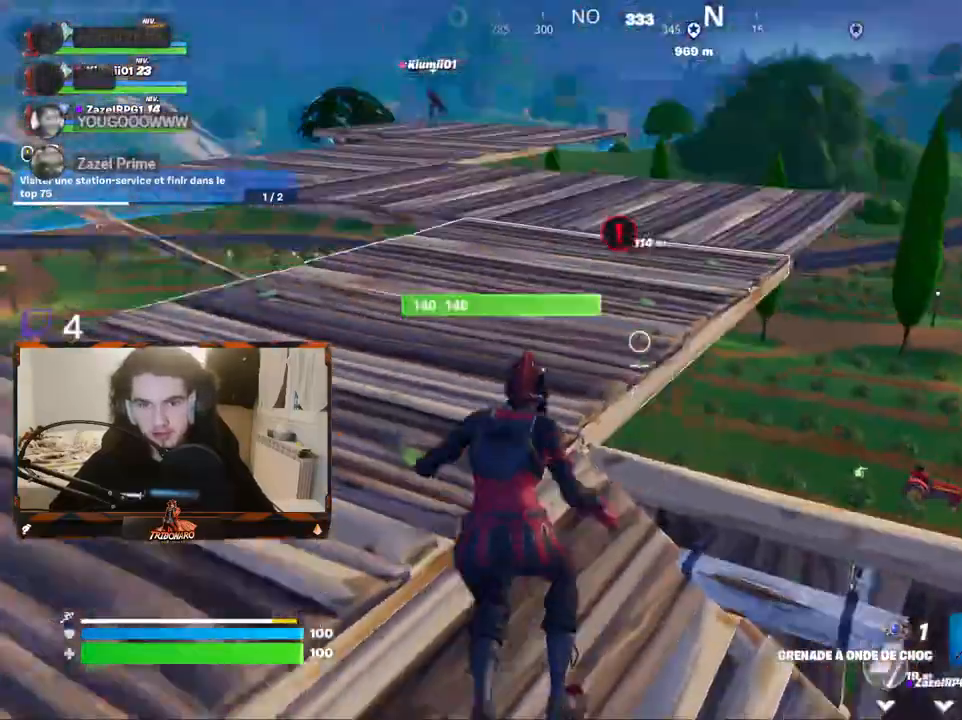
{"keys": ["z"], "mouse": [], "mouse_move": "down-left", "events": [[100, "space", "up"]]}
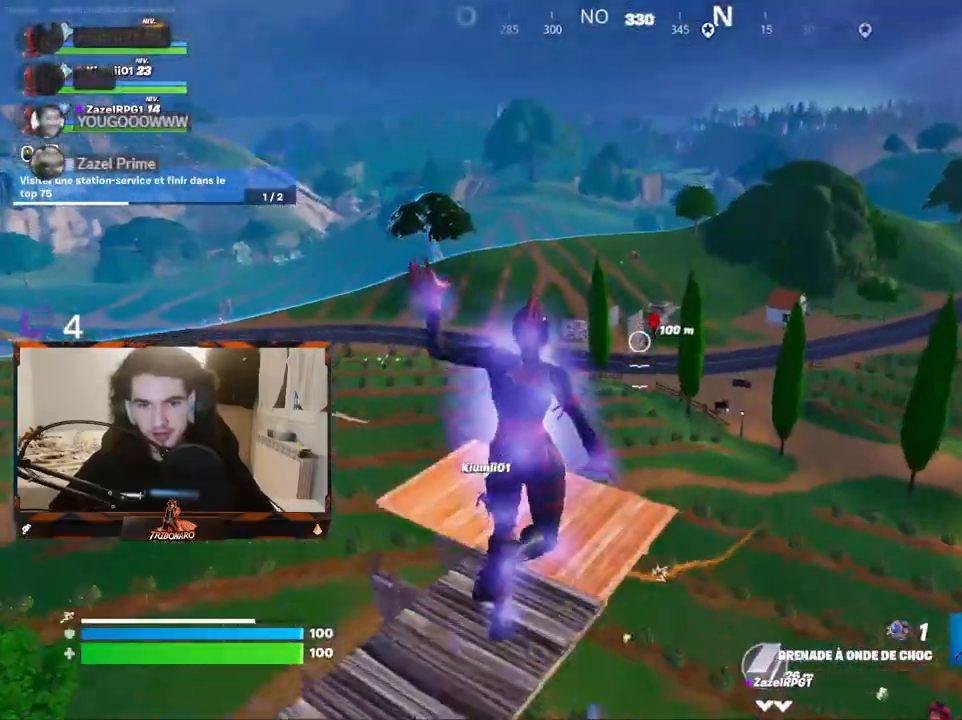
{"keys": ["d", "z"], "mouse": [], "mouse_move": "still", "events": [[350, "d", "down"]]}
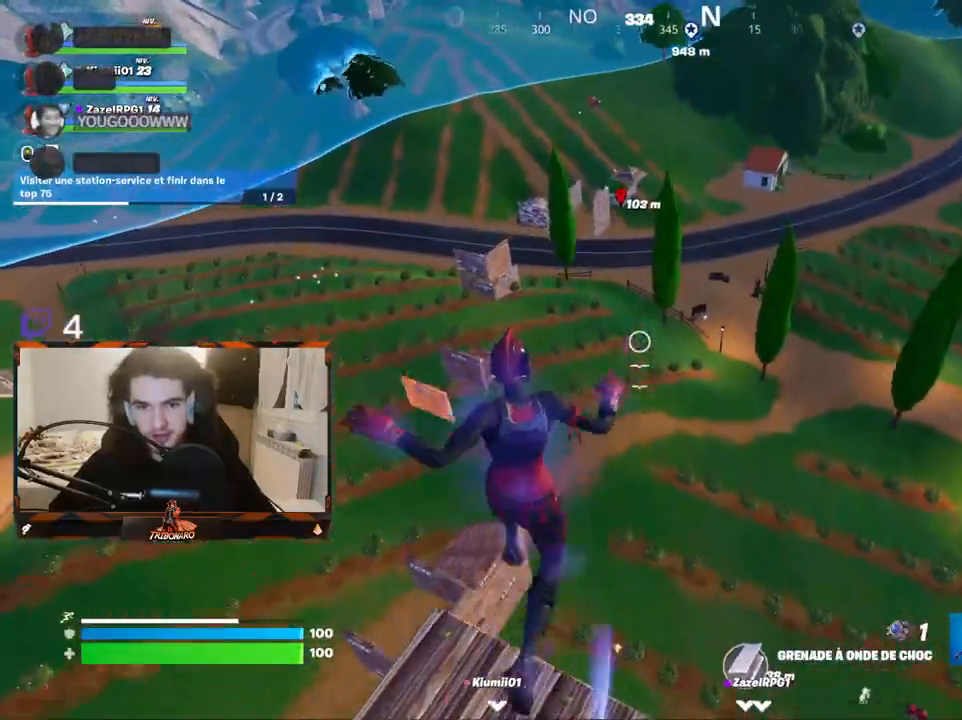
{"keys": ["d", "z"], "mouse": [], "mouse_move": "still", "events": []}
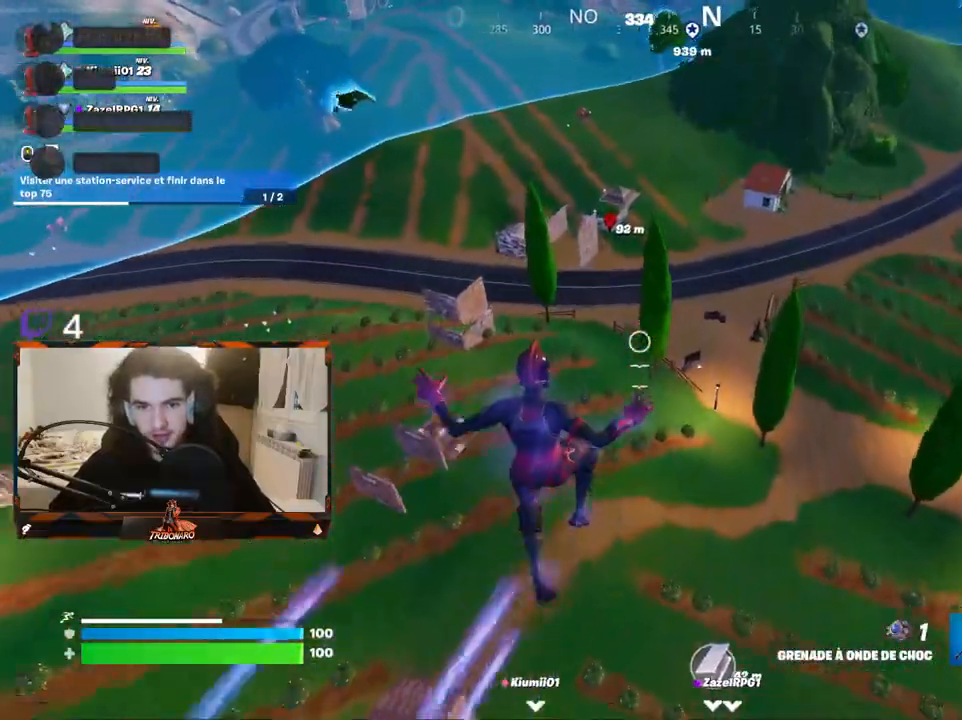
{"keys": ["d", "z"], "mouse": [], "mouse_move": "still", "events": []}
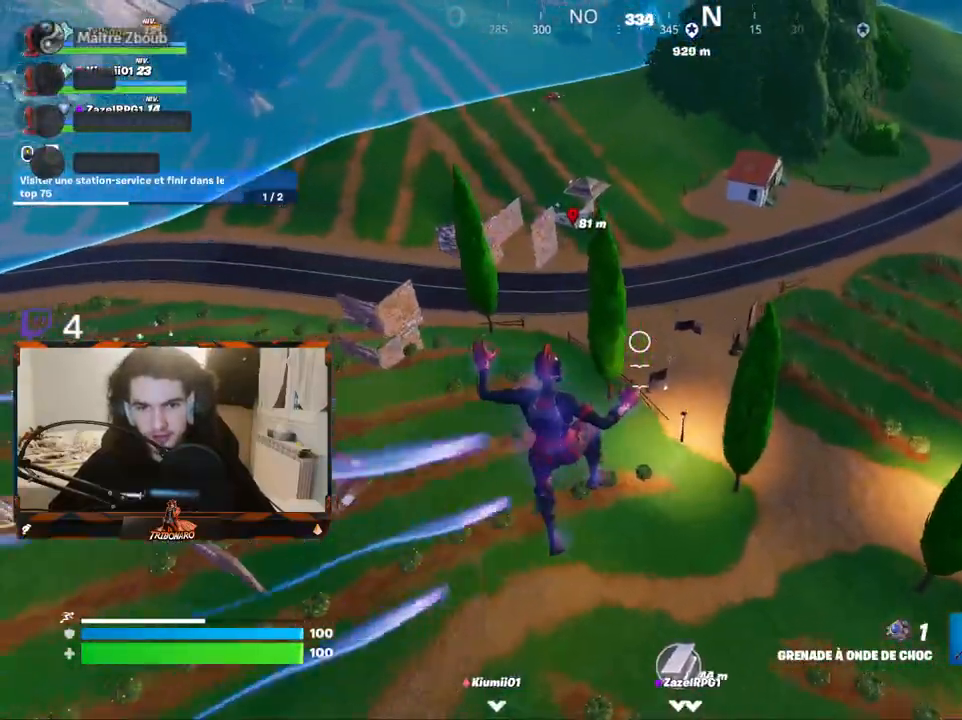
{"keys": ["d", "z"], "mouse": [], "mouse_move": "still", "events": []}
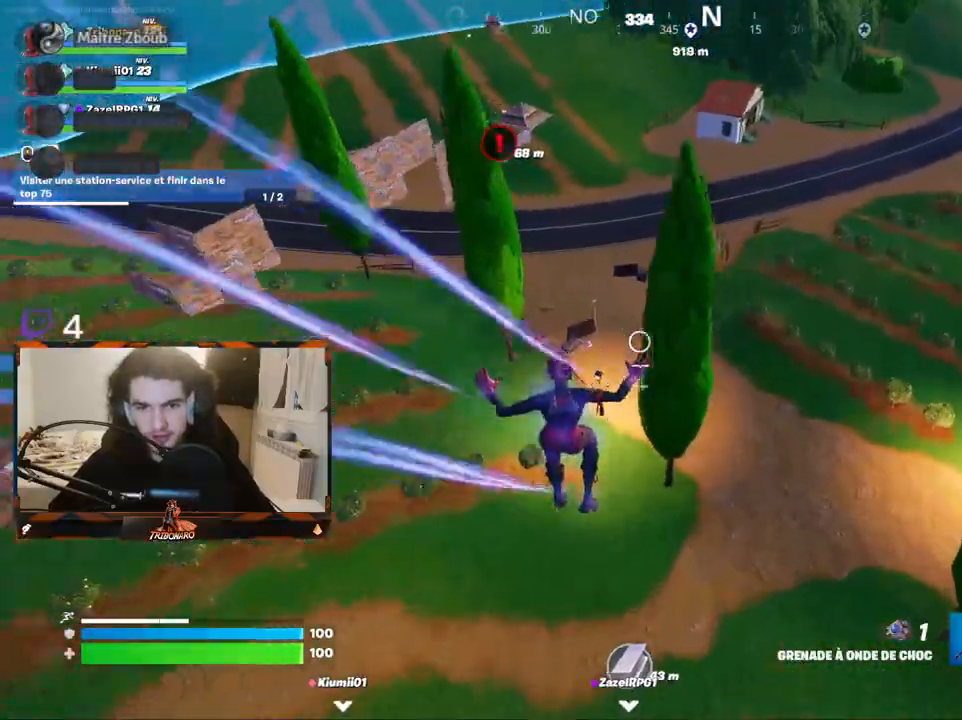
{"keys": ["d", "z"], "mouse": [], "mouse_move": "up-left", "events": [[84, "ctrl", "down"], [217, "ctrl", "up"]]}
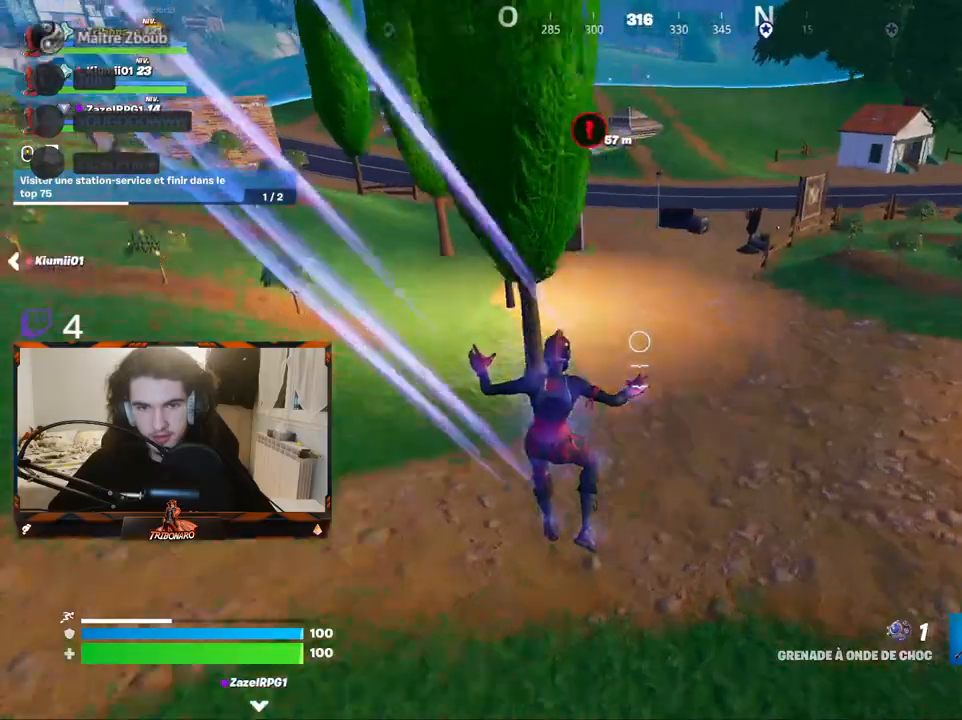
{"keys": ["d", "z"], "mouse": [], "mouse_move": "left", "events": []}
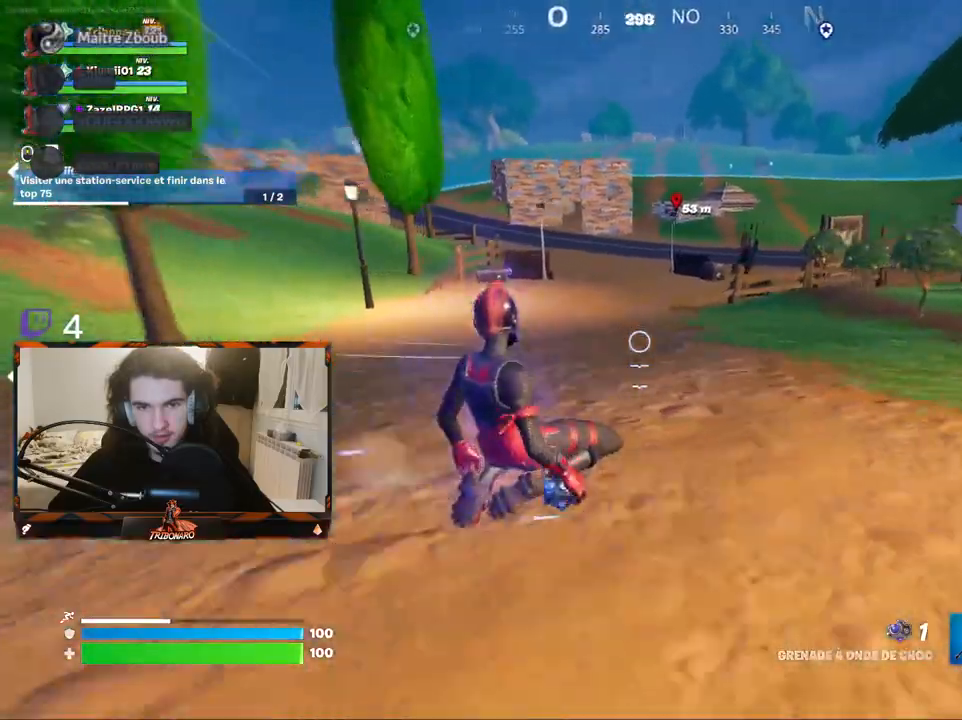
{"keys": ["d", "z"], "mouse": [], "mouse_move": "still", "events": [[350, "space", "down"], [484, "space", "up"]]}
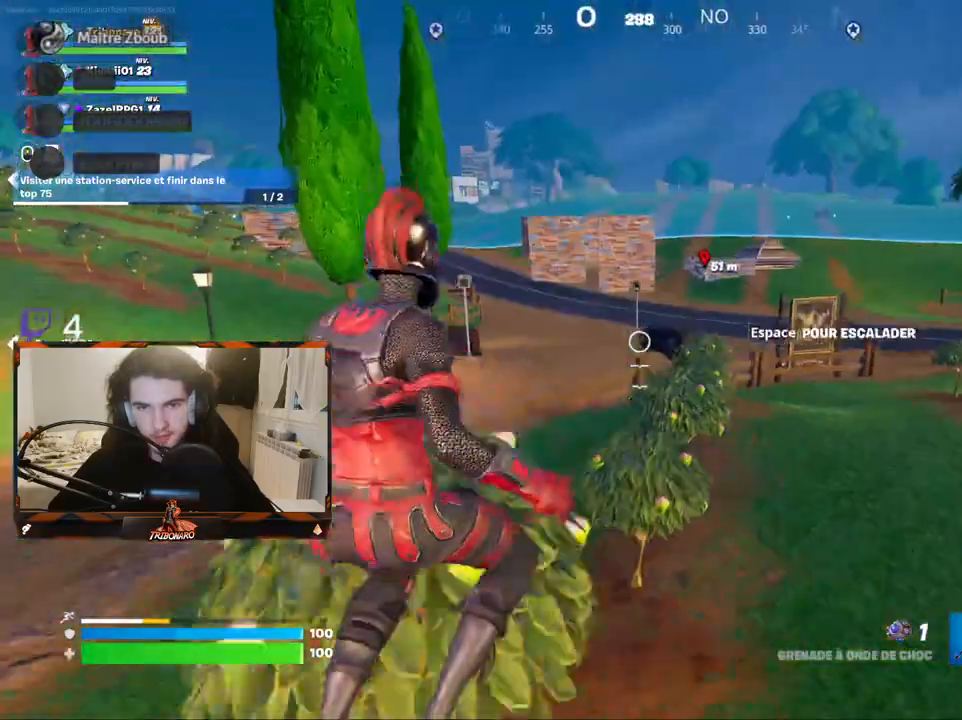
{"keys": ["d", "z"], "mouse": [], "mouse_move": "still", "events": []}
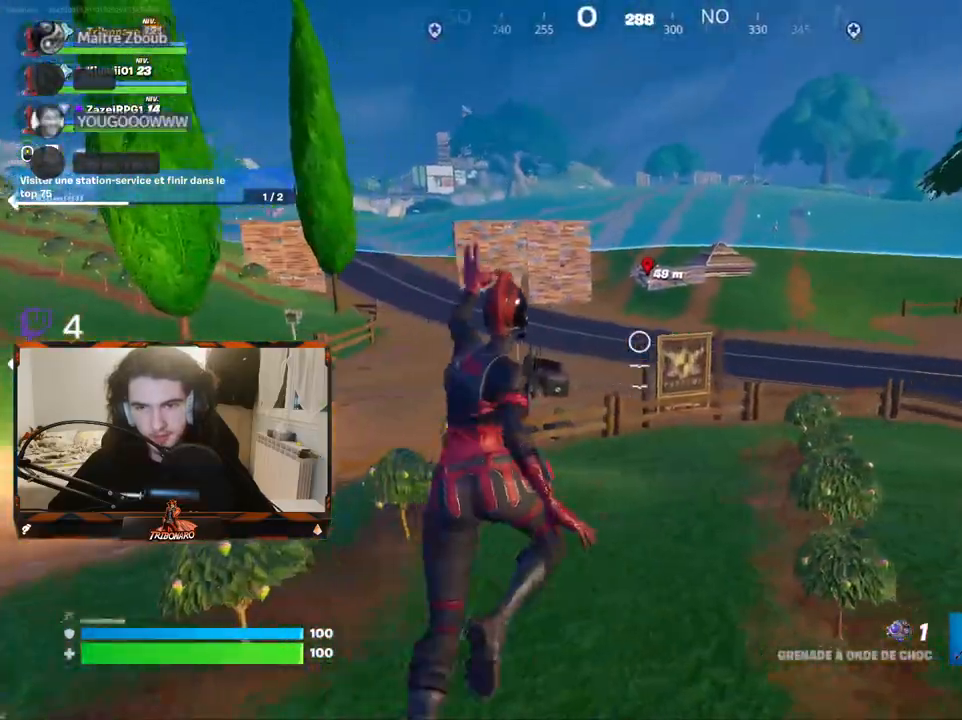
{"keys": ["d", "z"], "mouse": ["right"], "mouse_move": "still", "events": [[100, "a", "down"], [234, "a", "up"], [417, "mouse_right", "down"]]}
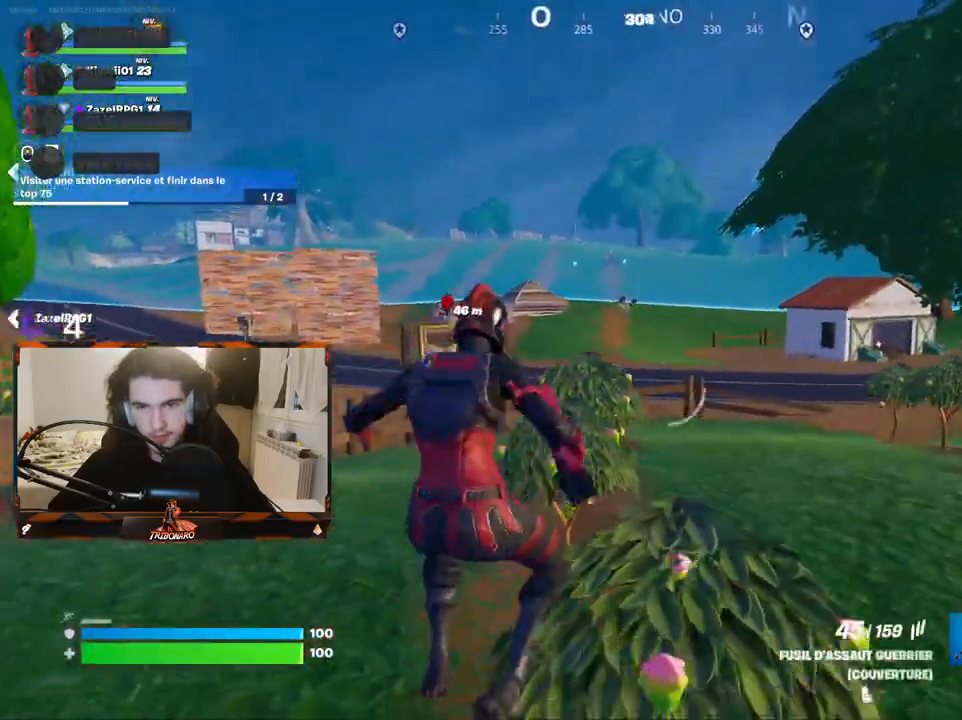
{"keys": ["d", "z"], "mouse": ["right"], "mouse_move": "up", "events": []}
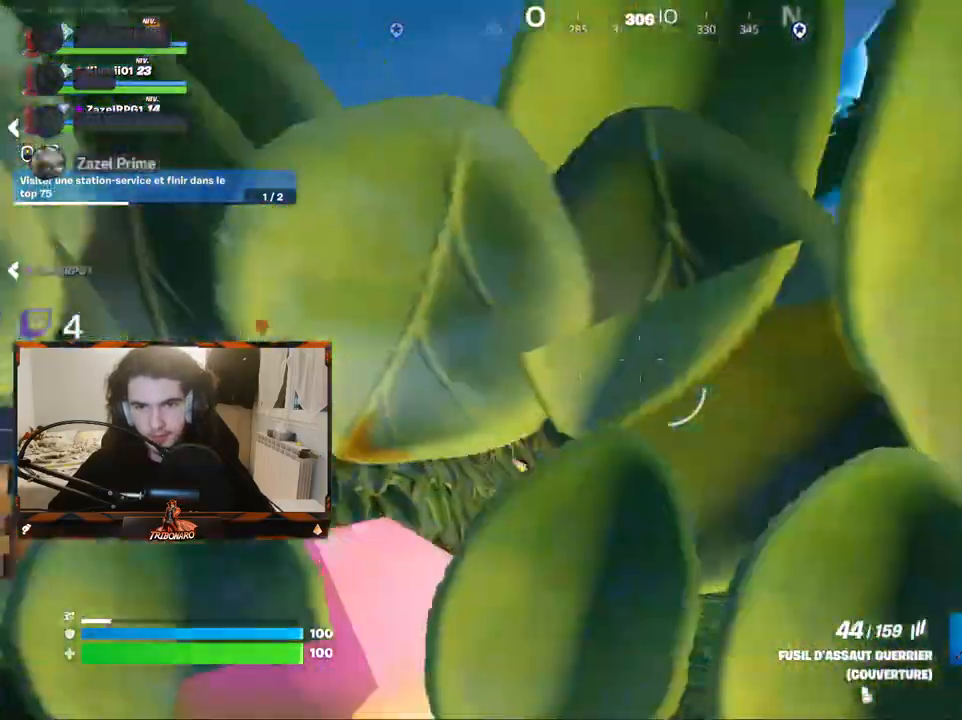
{"keys": ["d", "z"], "mouse": ["left", "right"], "mouse_move": "up-right", "events": [[34, "mouse_left", "down"]]}
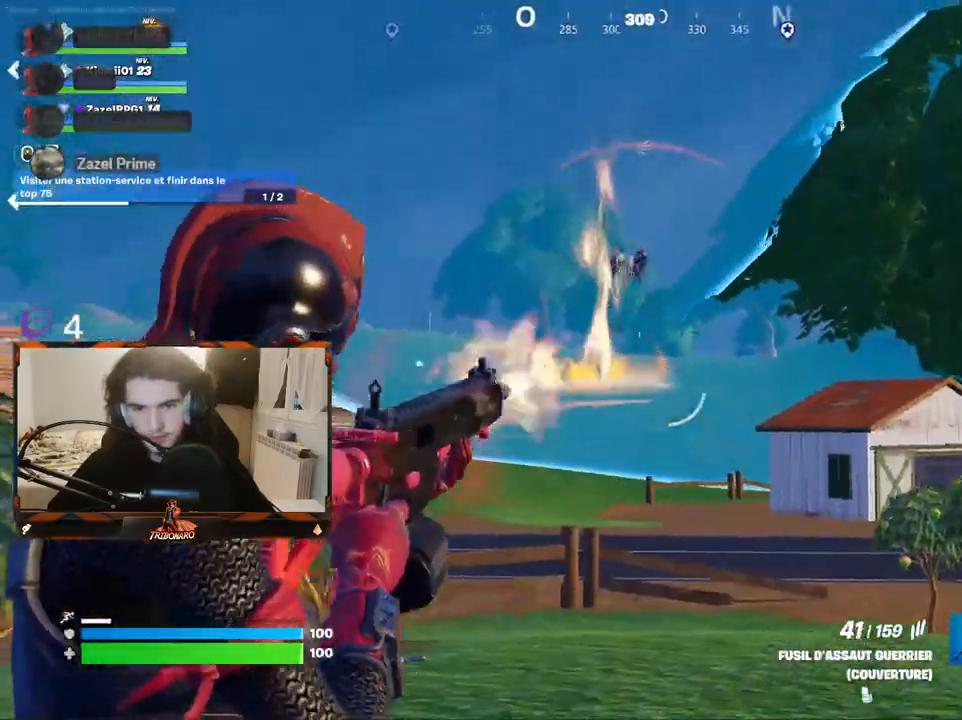
{"keys": ["d", "z"], "mouse": ["left", "right"], "mouse_move": "left", "events": []}
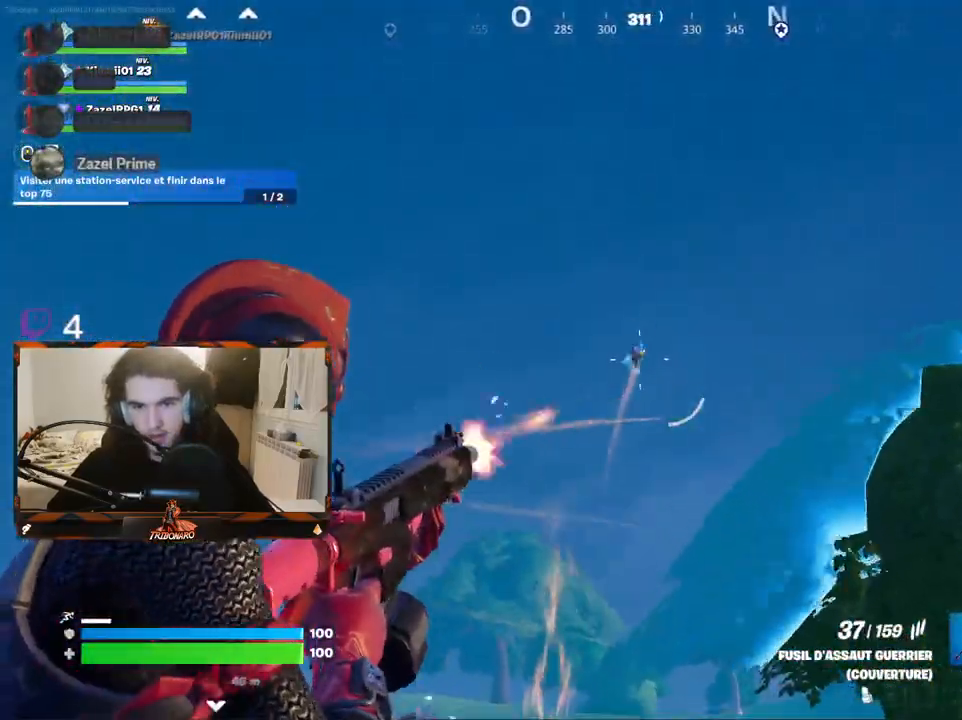
{"keys": ["d", "z"], "mouse": ["right"], "mouse_move": "still", "events": [[484, "mouse_left", "up"]]}
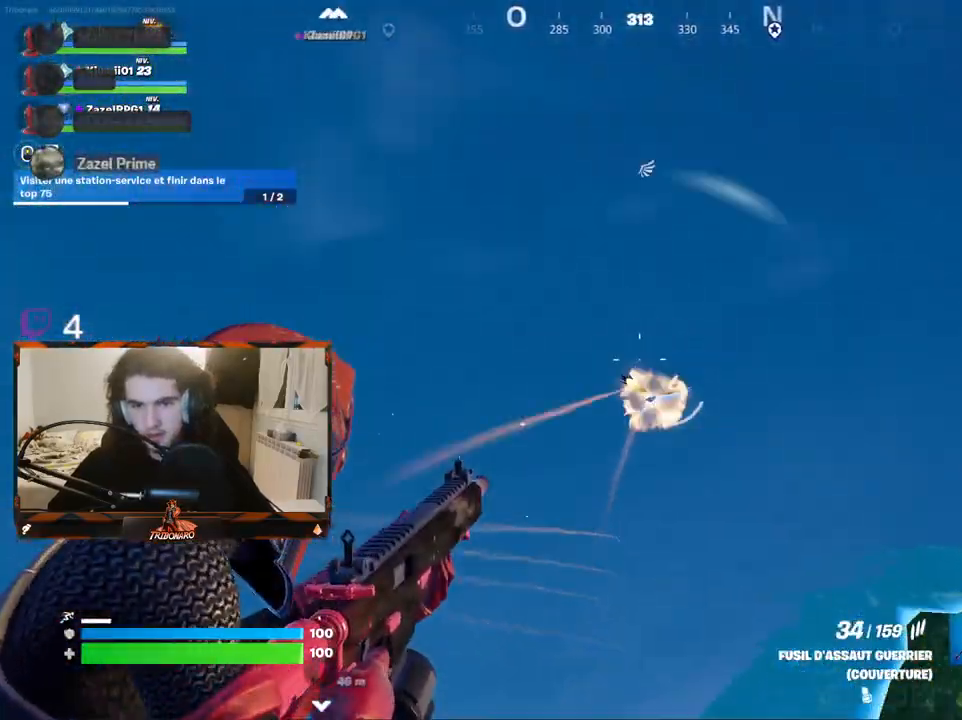
{"keys": ["d", "z"], "mouse": ["left", "right"], "mouse_move": "still", "events": [[267, "mouse_left", "down"], [450, "mouse_left", "up"], [500, "mouse_left", "down"]]}
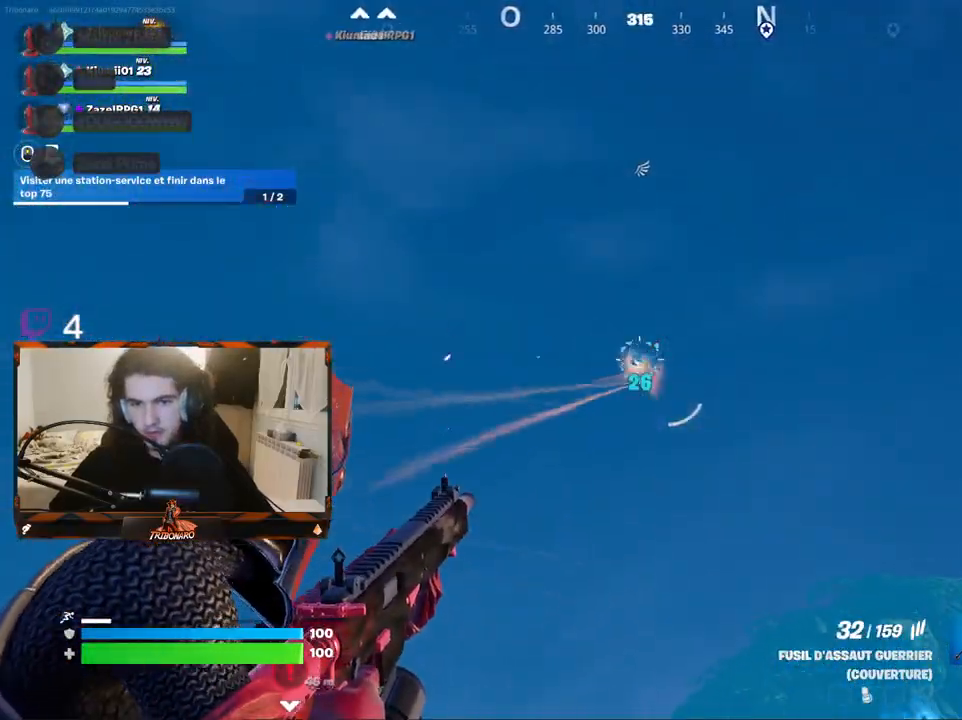
{"keys": ["d", "z"], "mouse": ["left", "right"], "mouse_move": "up-right", "events": [[384, "mouse_left", "up"], [417, "mouse_left", "down"]]}
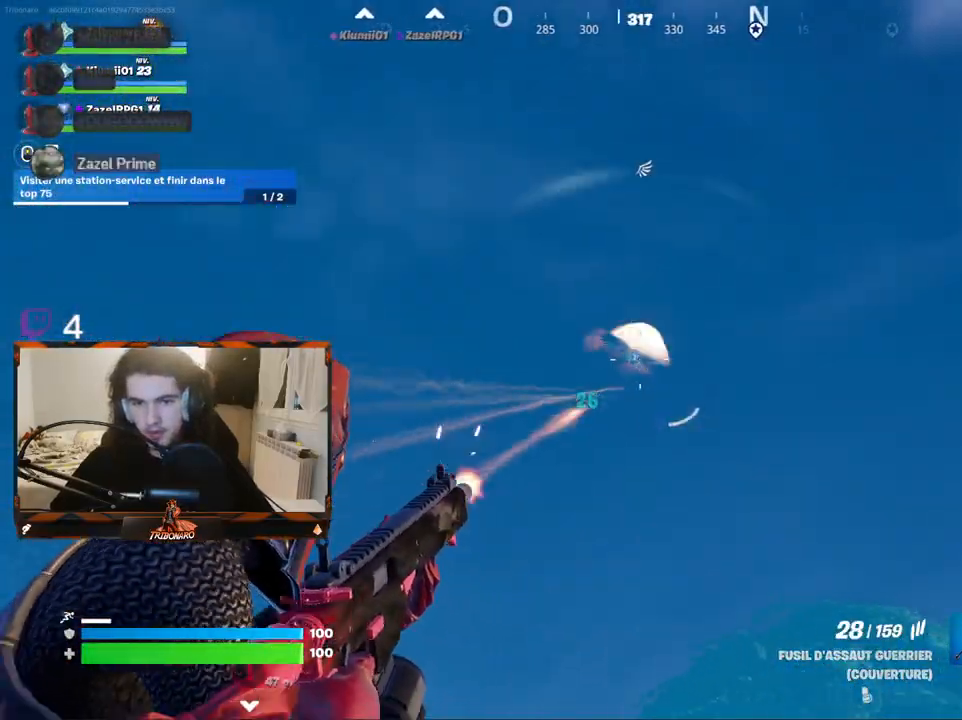
{"keys": ["d", "z"], "mouse": ["left", "right"], "mouse_move": "still", "events": []}
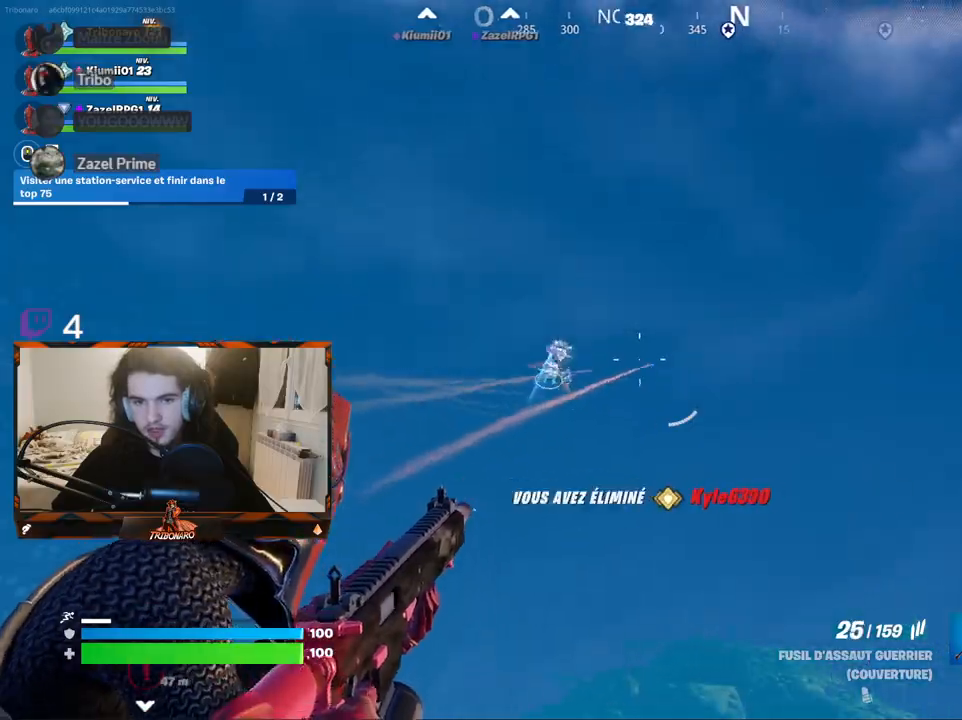
{"keys": ["z"], "mouse": [], "mouse_move": "down-right", "events": [[34, "mouse_left", "up"], [134, "mouse_right", "up"], [217, "d", "up"], [367, "r", "down"], [400, "r", "up"]]}
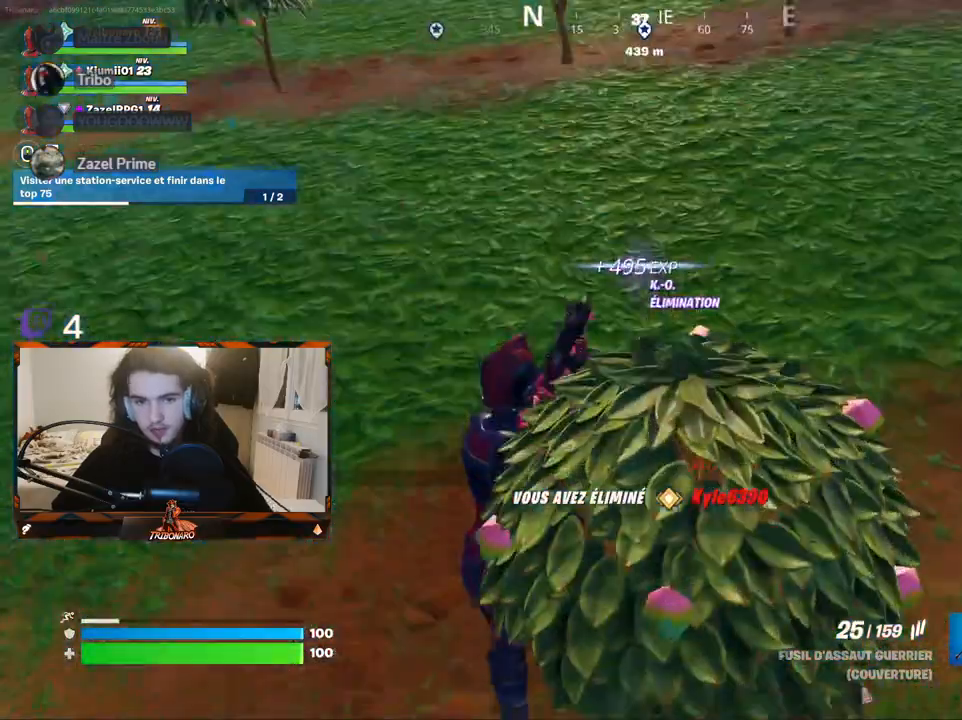
{"keys": ["z"], "mouse": [], "mouse_move": "up", "events": [[100, "d", "down"], [284, "d", "up"]]}
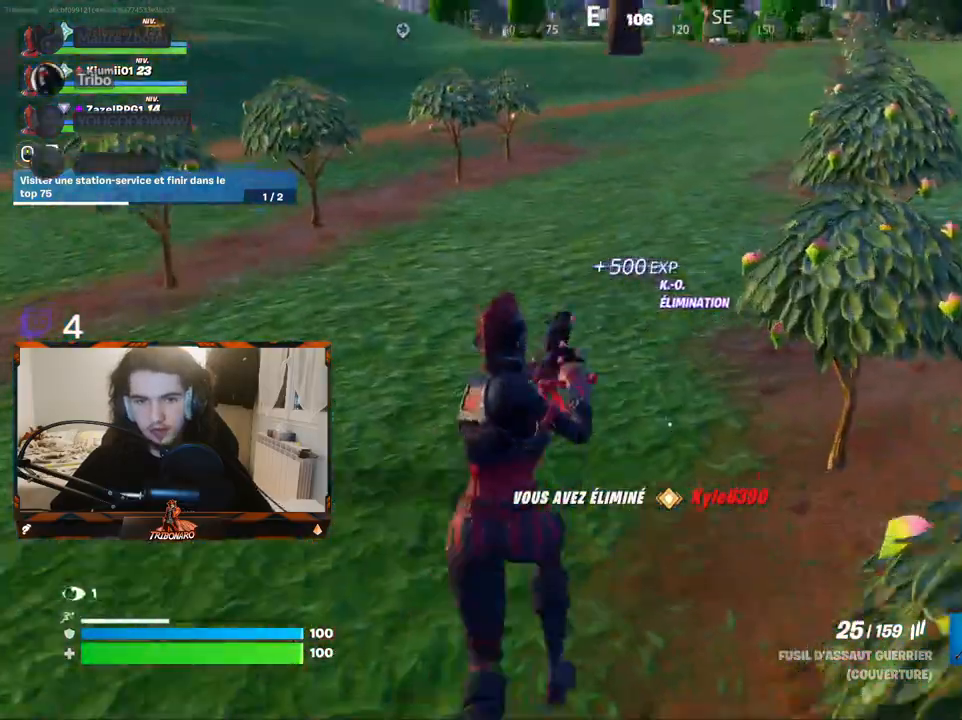
{"keys": ["z"], "mouse": [], "mouse_move": "still", "events": []}
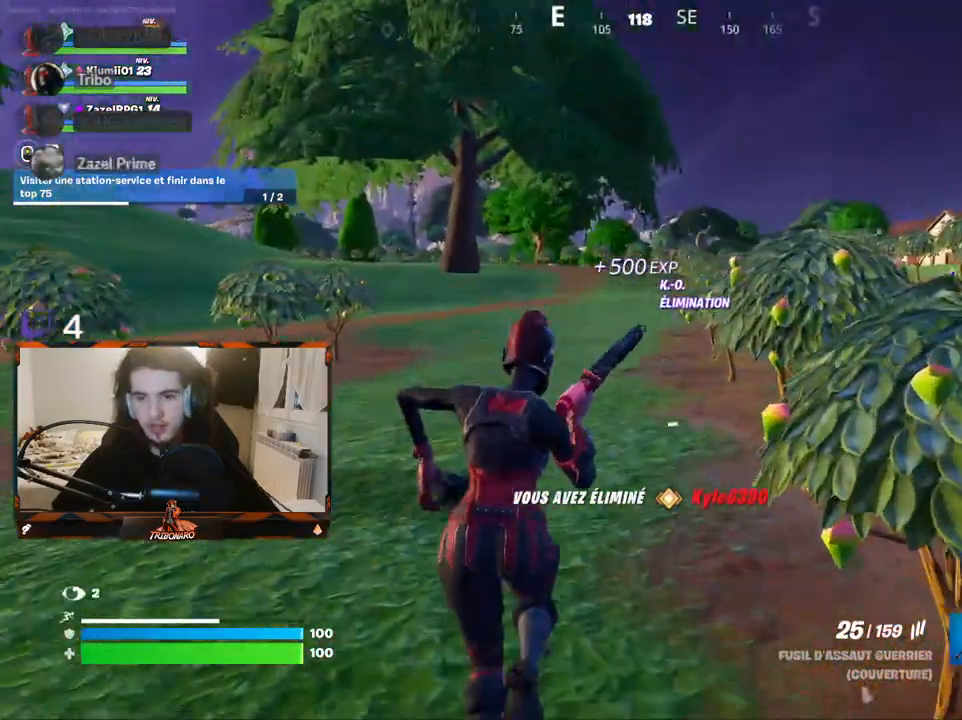
{"keys": ["z"], "mouse": [], "mouse_move": "still", "events": []}
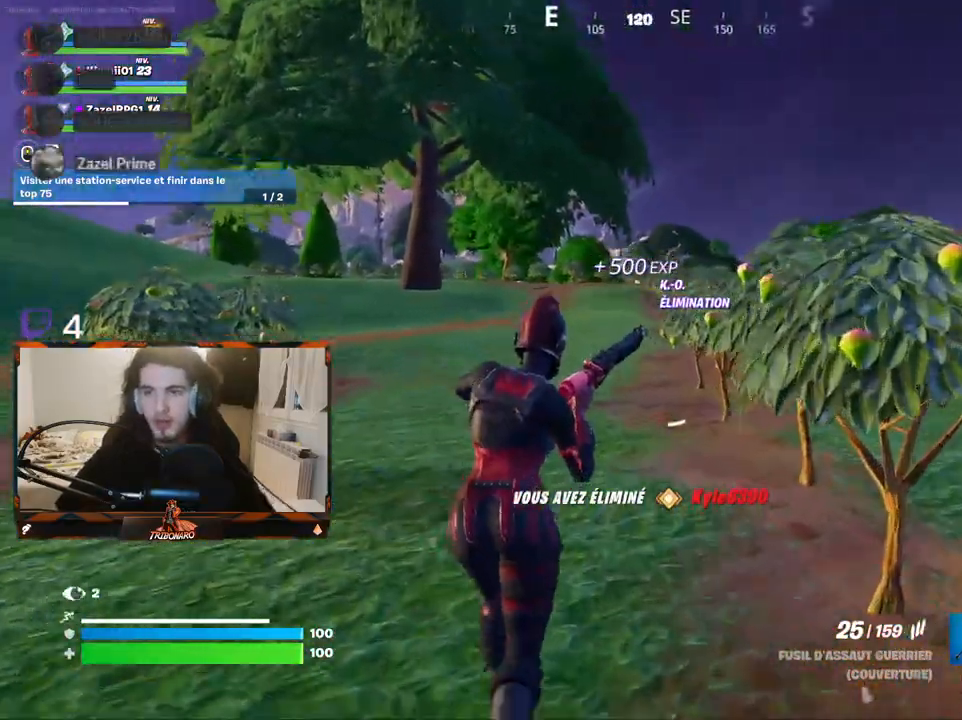
{"keys": ["z"], "mouse": [], "mouse_move": "still", "events": []}